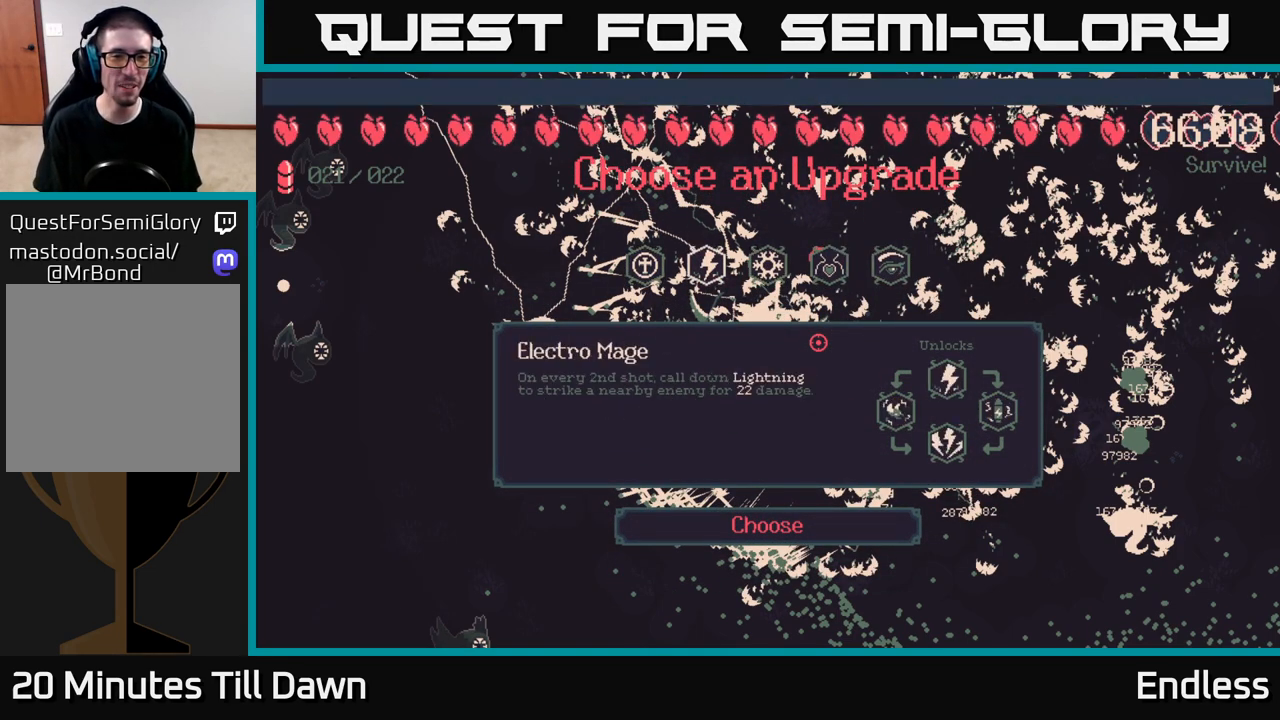
Gameplay with a controller (Xbox layout); each line is a JSON object with the inputs held at the frame after it. "events" lists button and stick changes between this image and that frame as [ms after this image, input, new state], when the widget could be followed in between.
{"buttons": [], "left_stick": "center", "right_stick": "center", "events": [[150, "DPAD_LEFT", "down"], [317, "DPAD_LEFT", "up"]]}
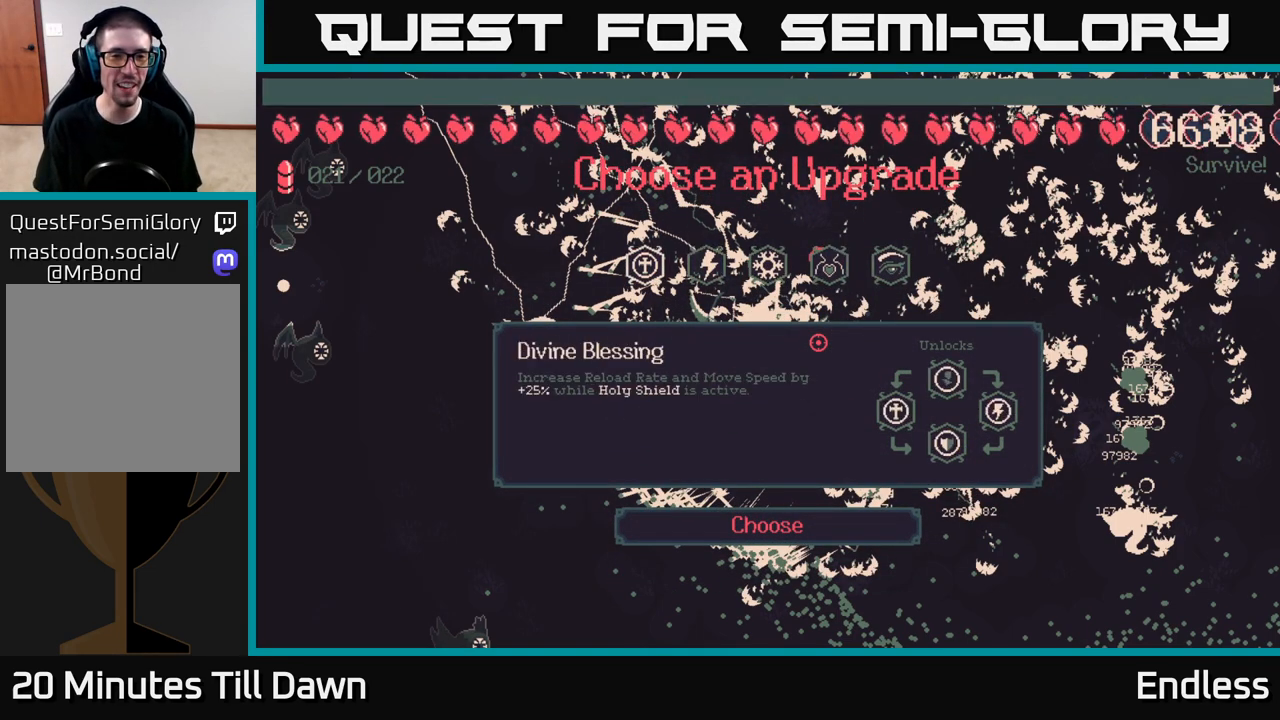
{"buttons": ["DPAD_RIGHT"], "left_stick": "center", "right_stick": "center", "events": [[233, "DPAD_RIGHT", "down"], [333, "DPAD_RIGHT", "up"], [467, "DPAD_RIGHT", "down"]]}
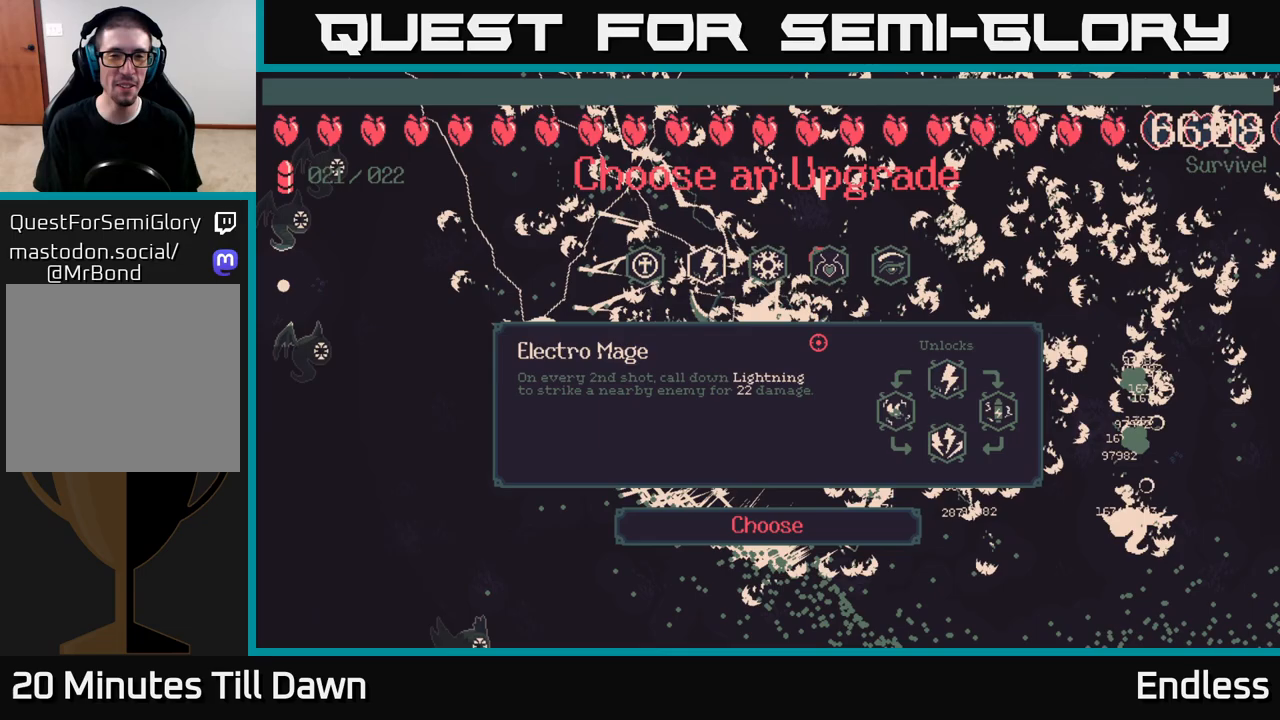
{"buttons": [], "left_stick": "center", "right_stick": "center", "events": [[50, "DPAD_RIGHT", "up"], [150, "DPAD_RIGHT", "down"], [233, "DPAD_RIGHT", "up"]]}
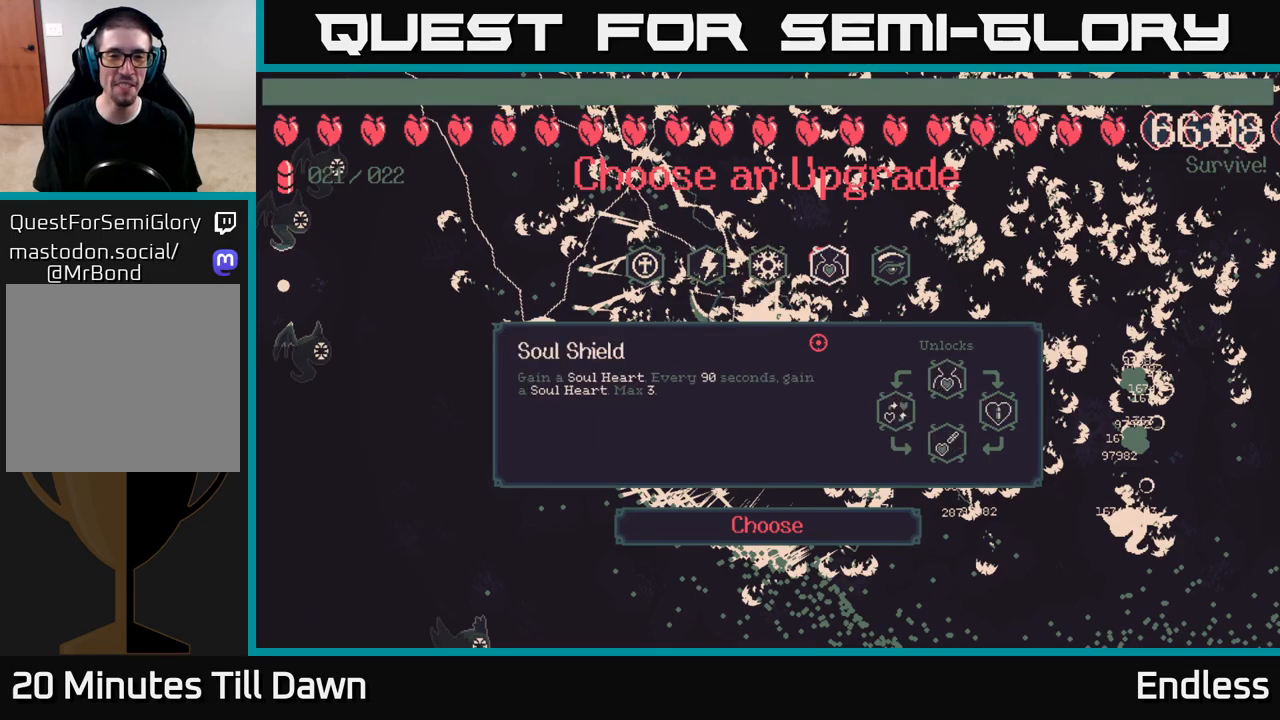
{"buttons": [], "left_stick": "center", "right_stick": "center", "events": [[300, "DPAD_RIGHT", "down"], [433, "DPAD_RIGHT", "up"]]}
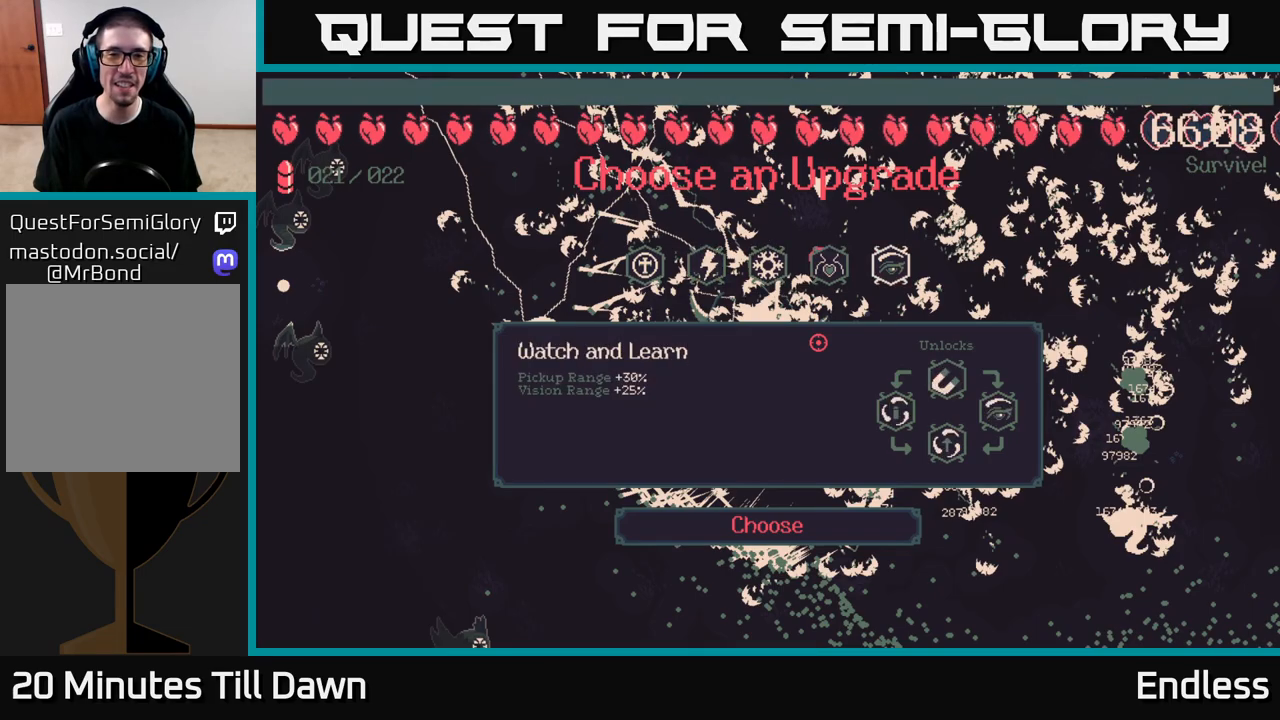
{"buttons": [], "left_stick": "center", "right_stick": "center", "events": [[300, "A", "down"], [417, "A", "up"]]}
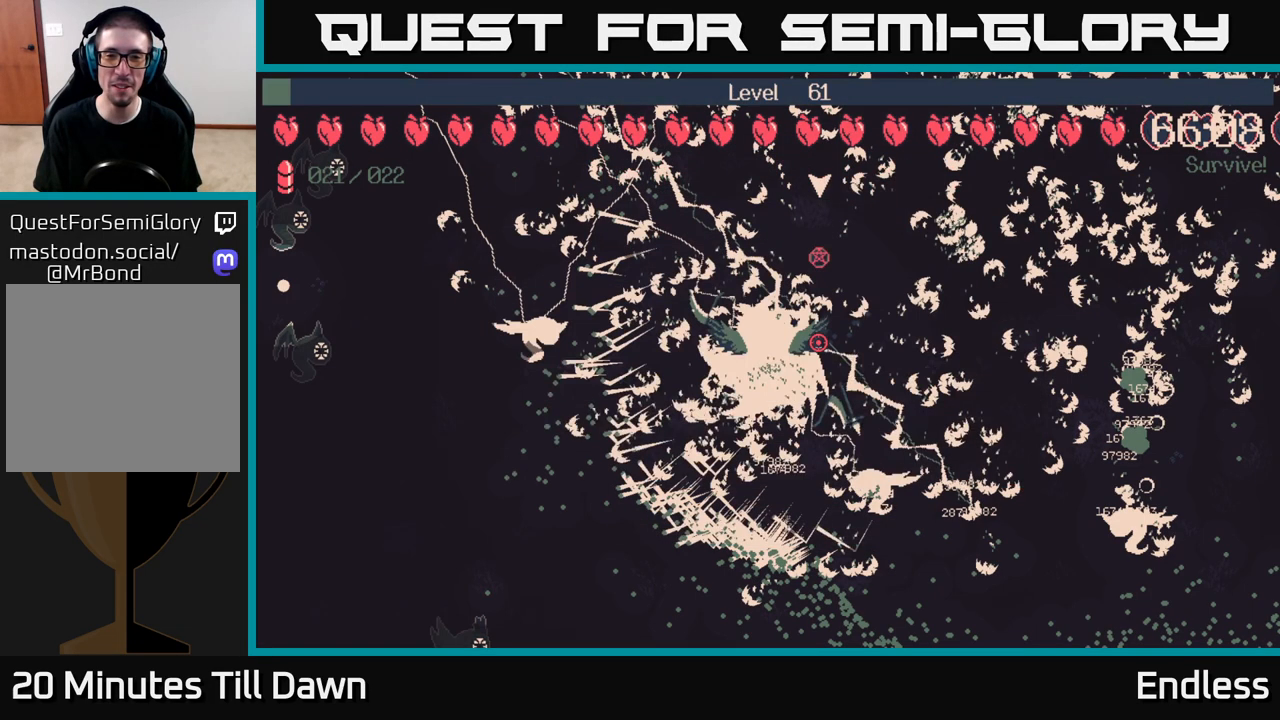
{"buttons": [], "left_stick": "down-left", "right_stick": "center", "events": [[17, "left_stick", "left"], [217, "left_stick", "down-left"]]}
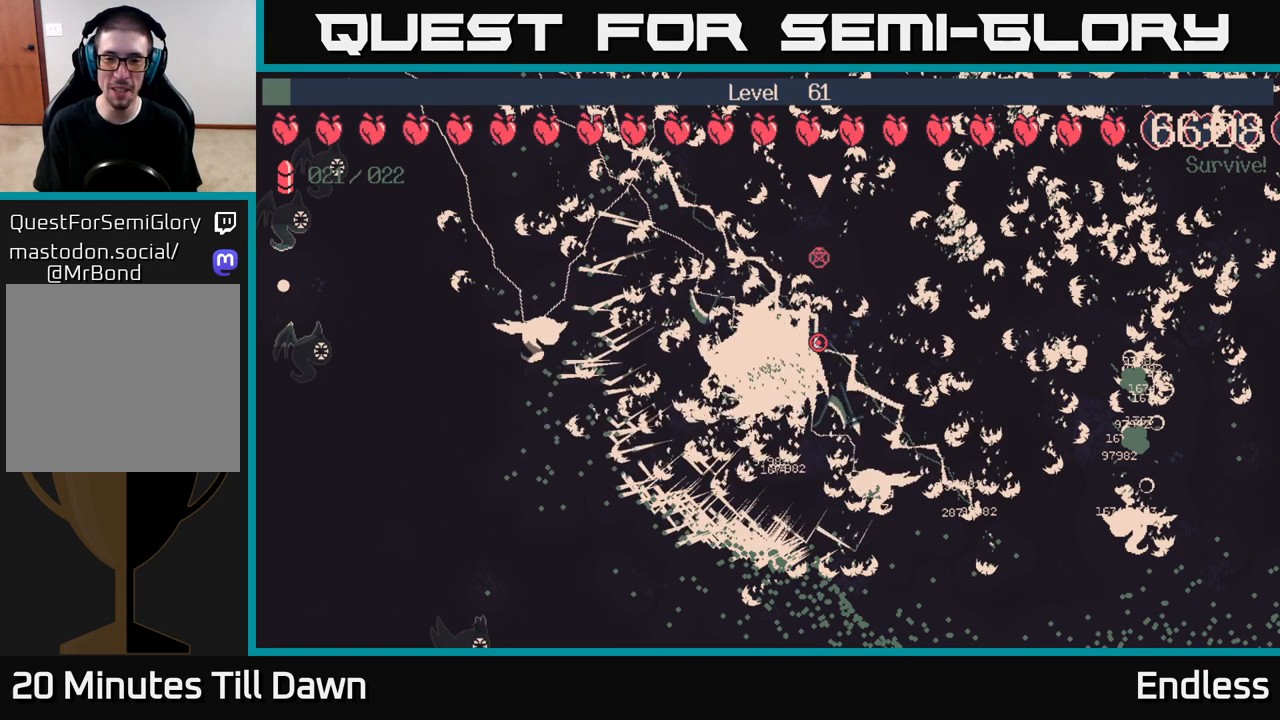
{"buttons": [], "left_stick": "down-left", "right_stick": "center", "events": []}
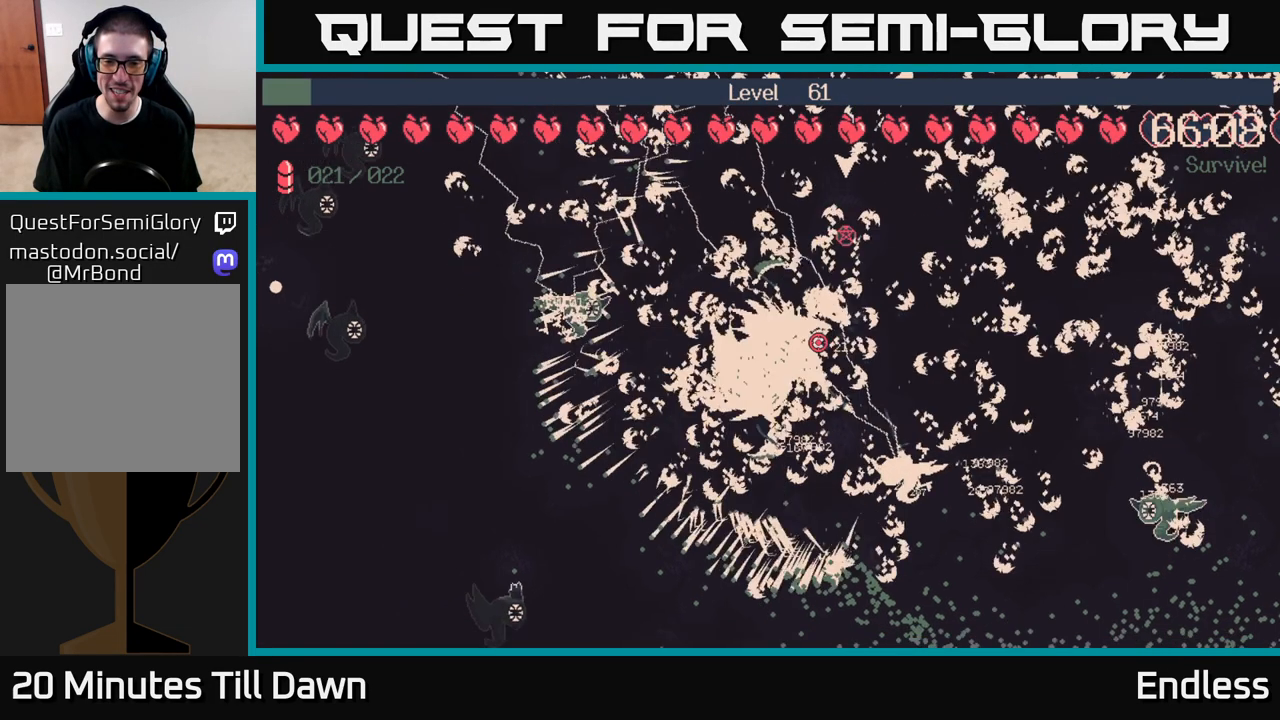
{"buttons": [], "left_stick": "down-right", "right_stick": "center", "events": [[267, "left_stick", "down"], [417, "left_stick", "down-right"]]}
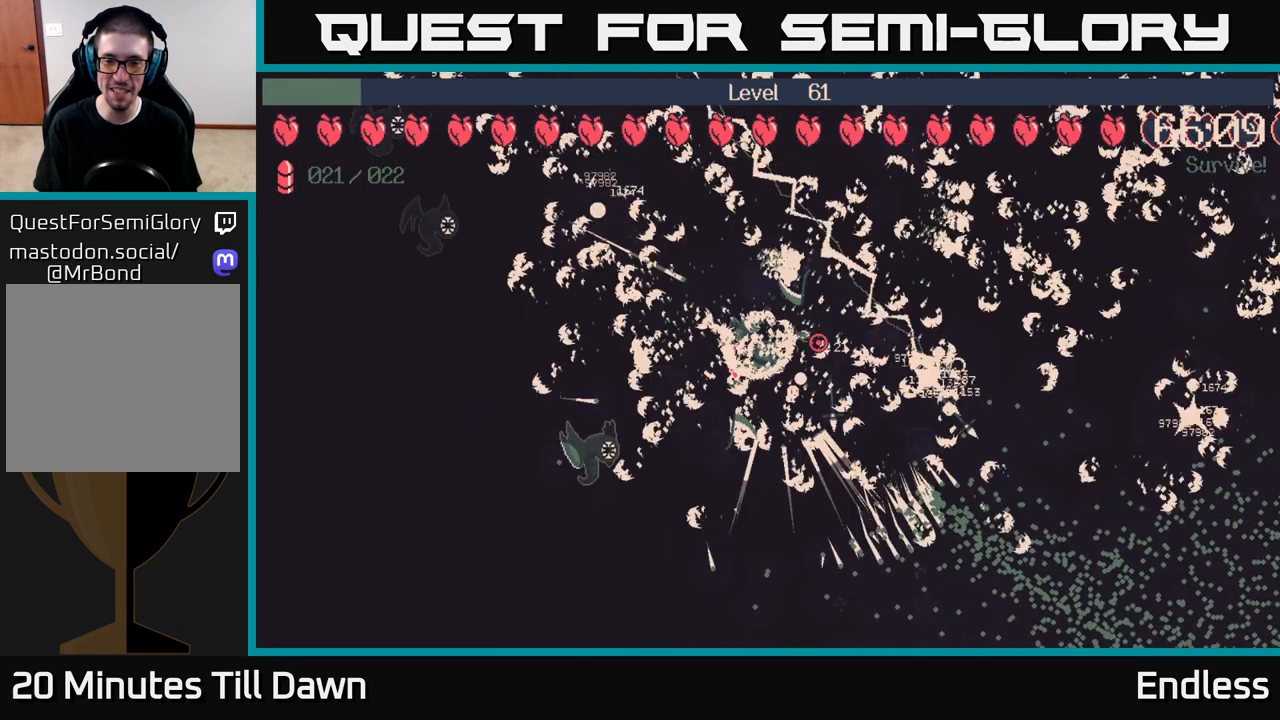
{"buttons": [], "left_stick": "down-right", "right_stick": "center", "events": []}
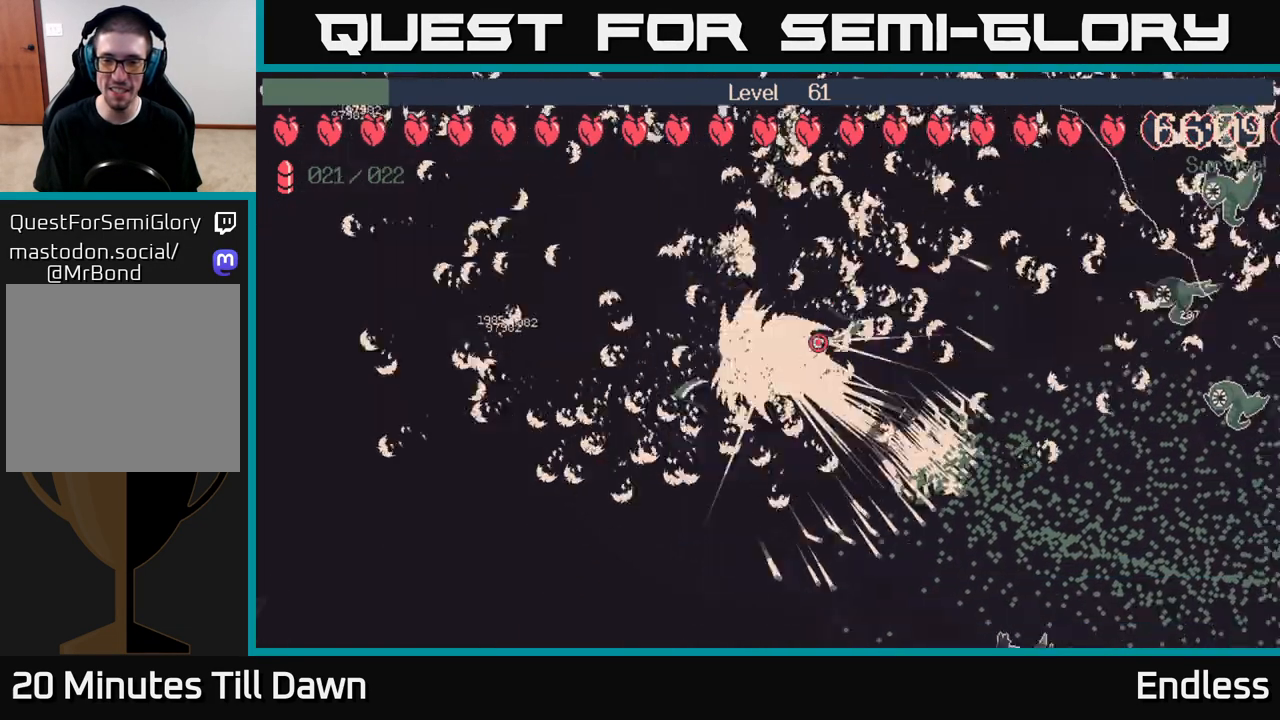
{"buttons": [], "left_stick": "down-right", "right_stick": "center", "events": []}
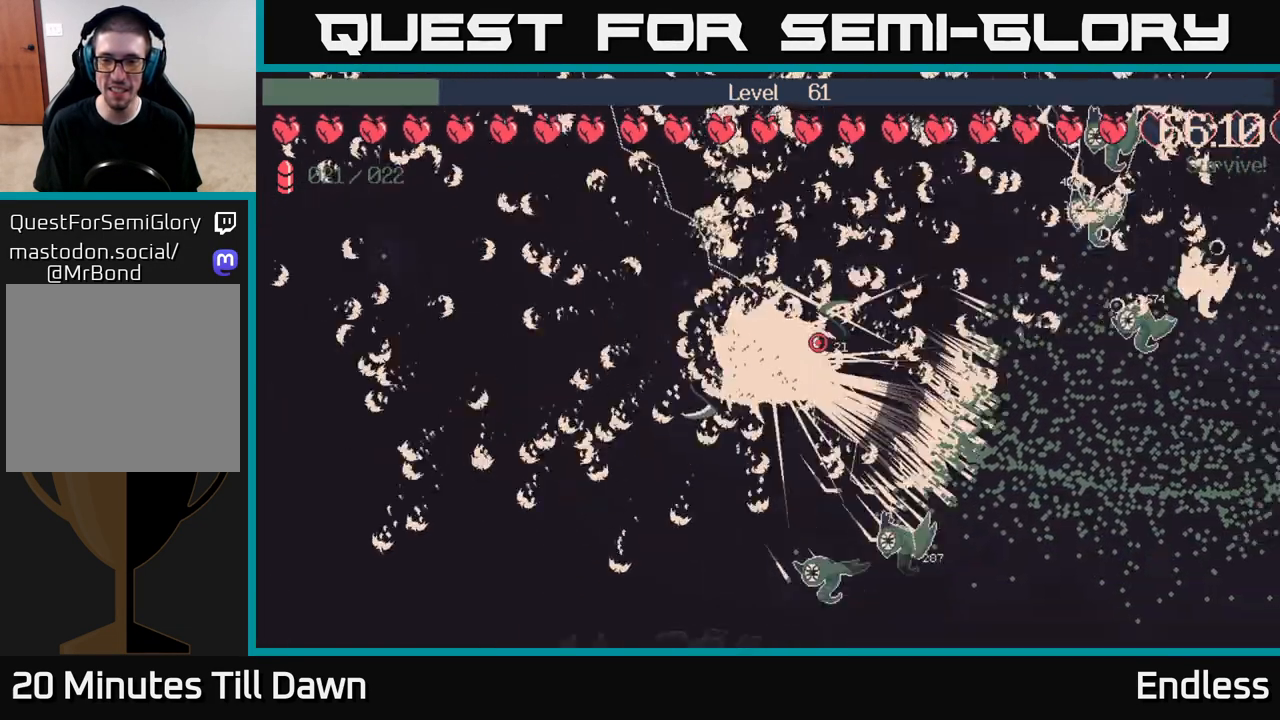
{"buttons": [], "left_stick": "right", "right_stick": "center", "events": [[233, "left_stick", "right"]]}
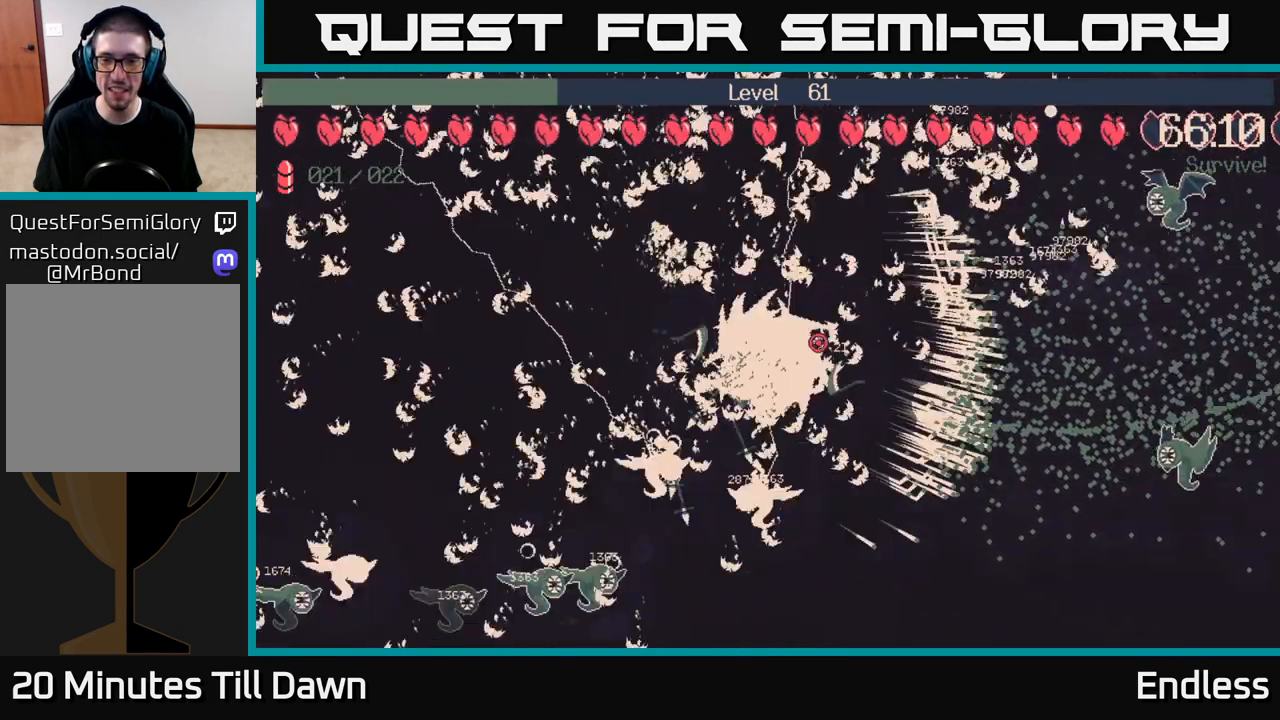
{"buttons": [], "left_stick": "right", "right_stick": "center", "events": []}
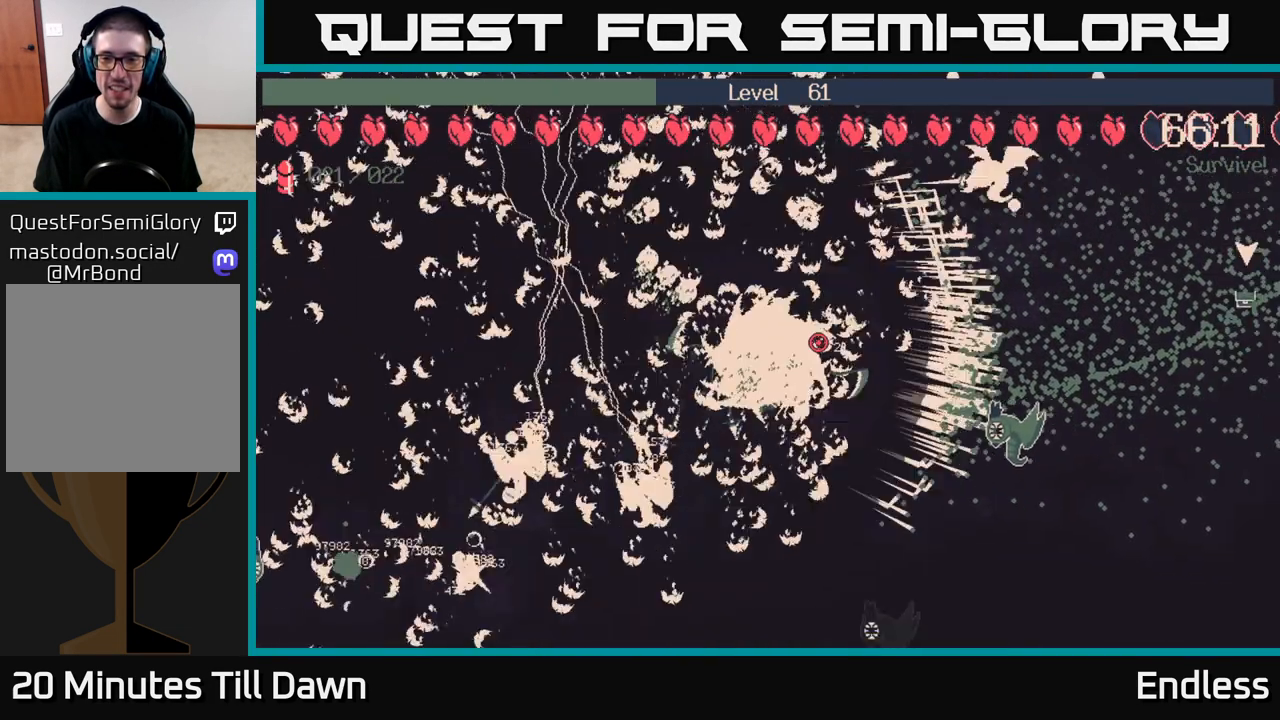
{"buttons": [], "left_stick": "right", "right_stick": "center", "events": []}
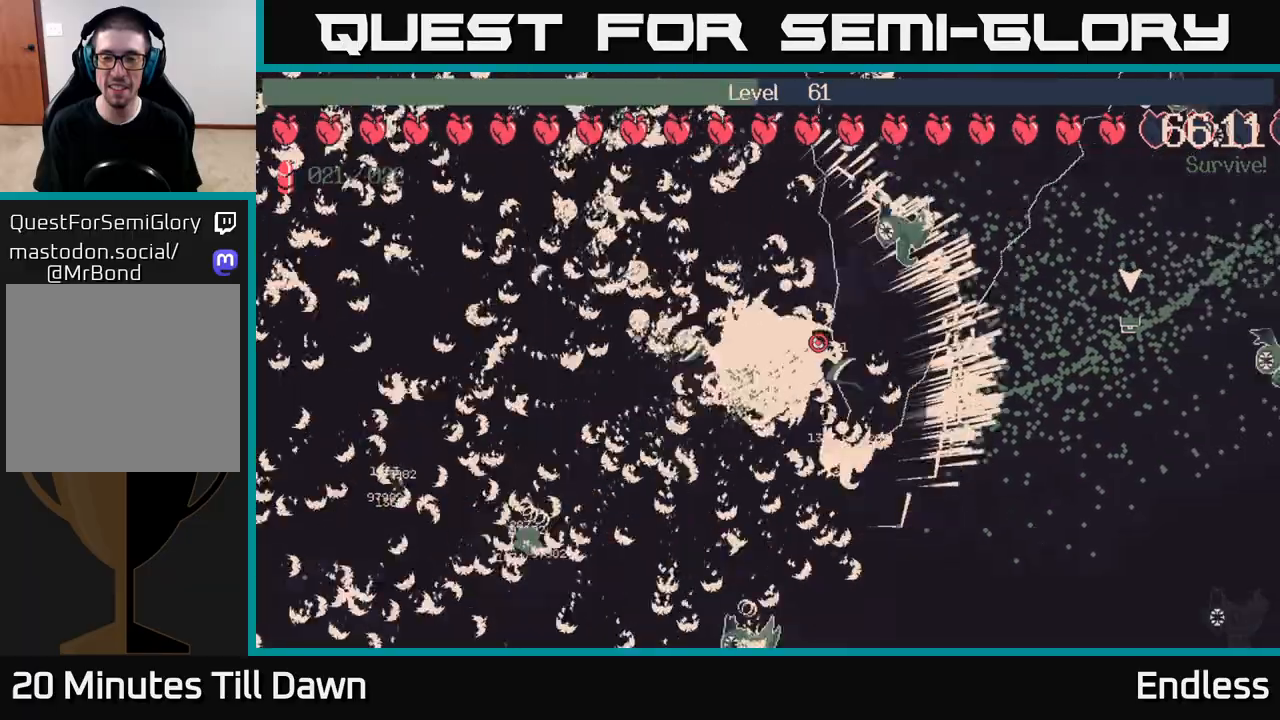
{"buttons": ["L2"], "left_stick": "right", "right_stick": "center", "events": [[467, "L2", "down"]]}
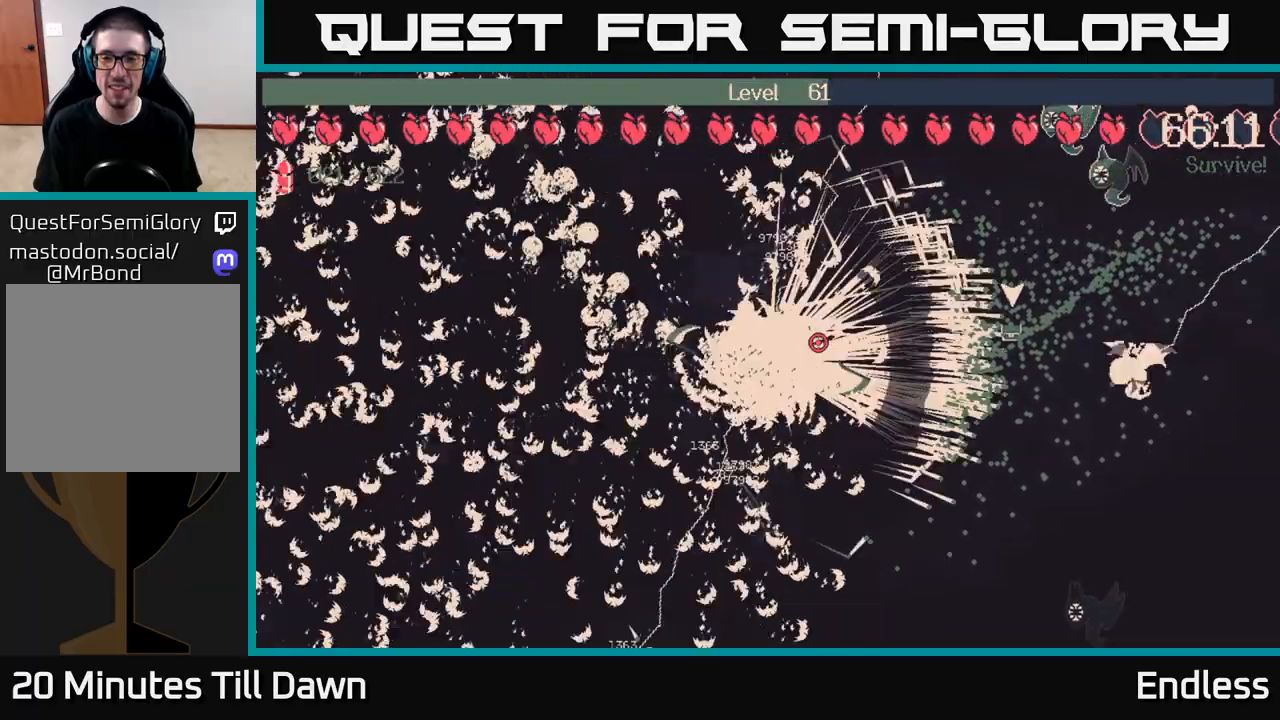
{"buttons": ["L2"], "left_stick": "right", "right_stick": "center", "events": [[100, "L2", "up"], [400, "L2", "down"]]}
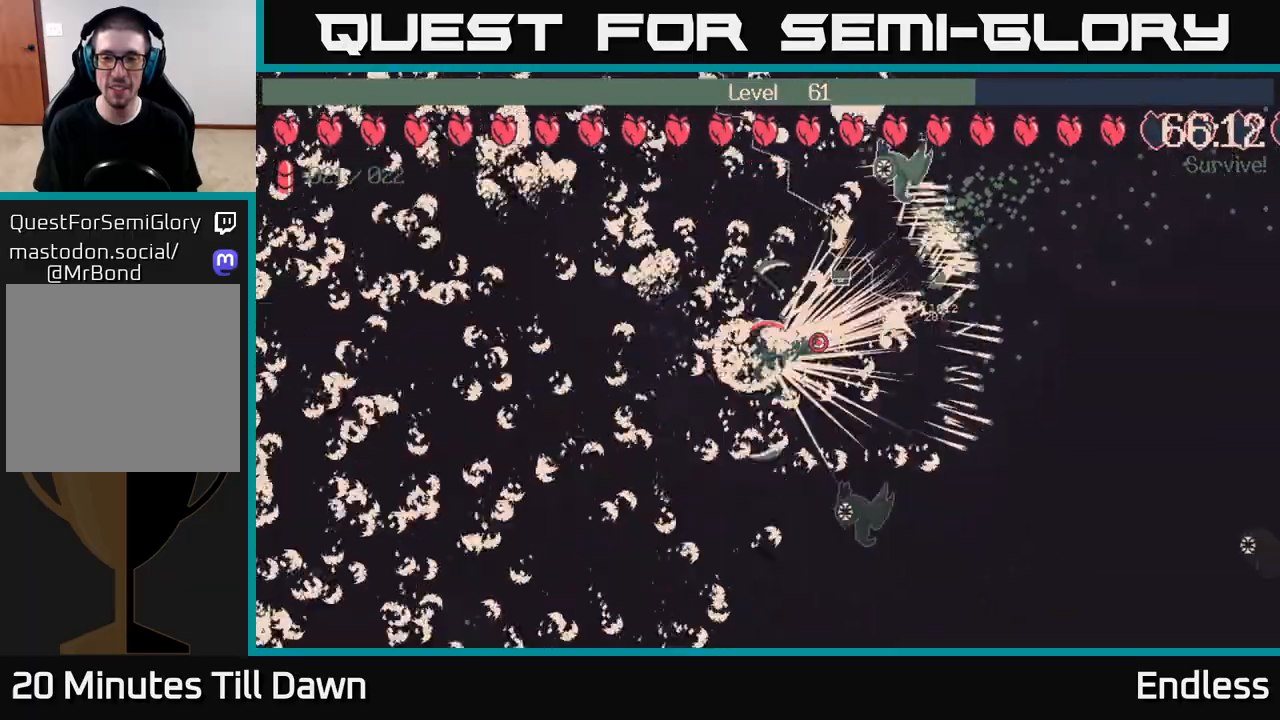
{"buttons": [], "left_stick": "up-right", "right_stick": "center", "events": [[33, "L2", "up"], [167, "L2", "down"], [300, "L2", "up"], [400, "left_stick", "up-right"]]}
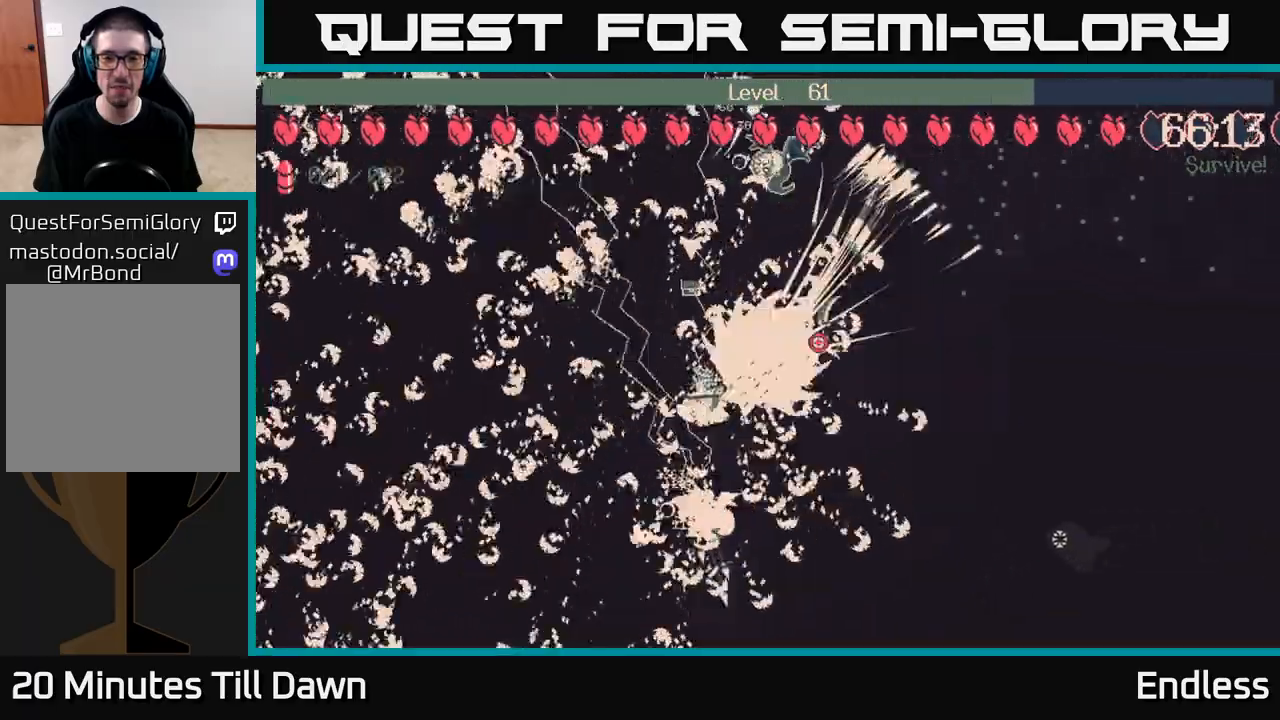
{"buttons": [], "left_stick": "up-right", "right_stick": "center", "events": []}
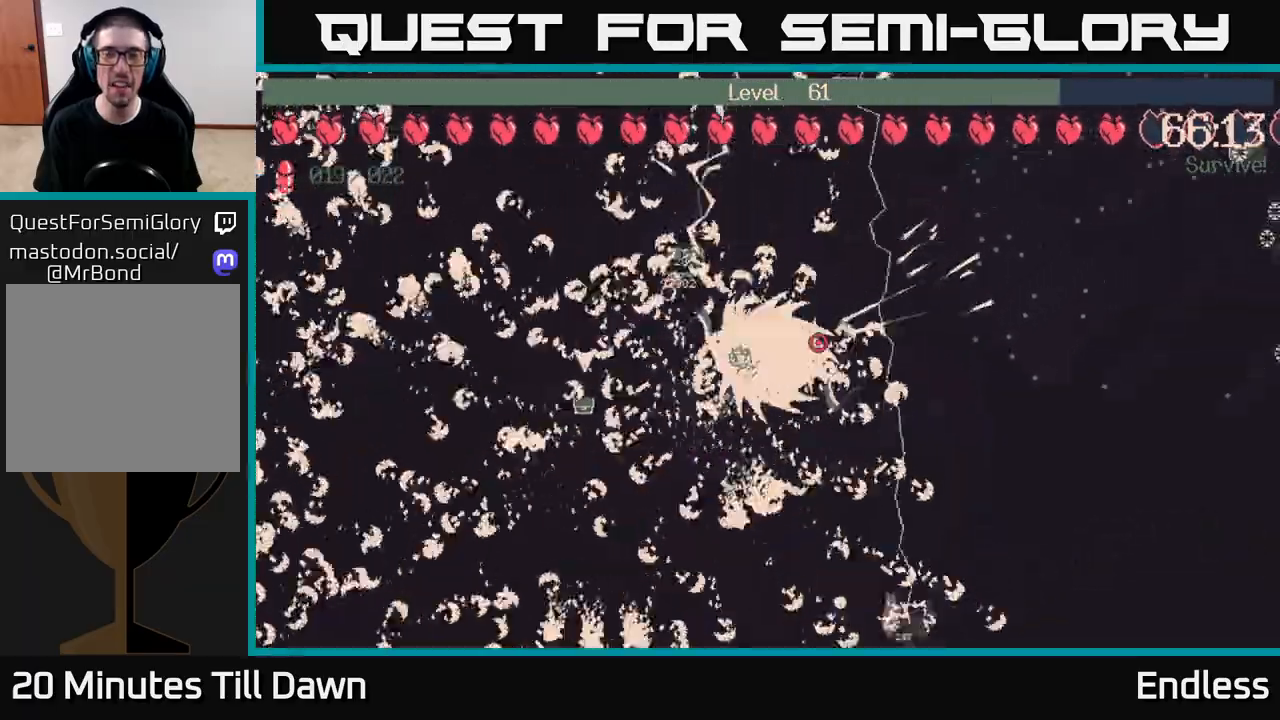
{"buttons": [], "left_stick": "right", "right_stick": "center", "events": [[67, "left_stick", "right"]]}
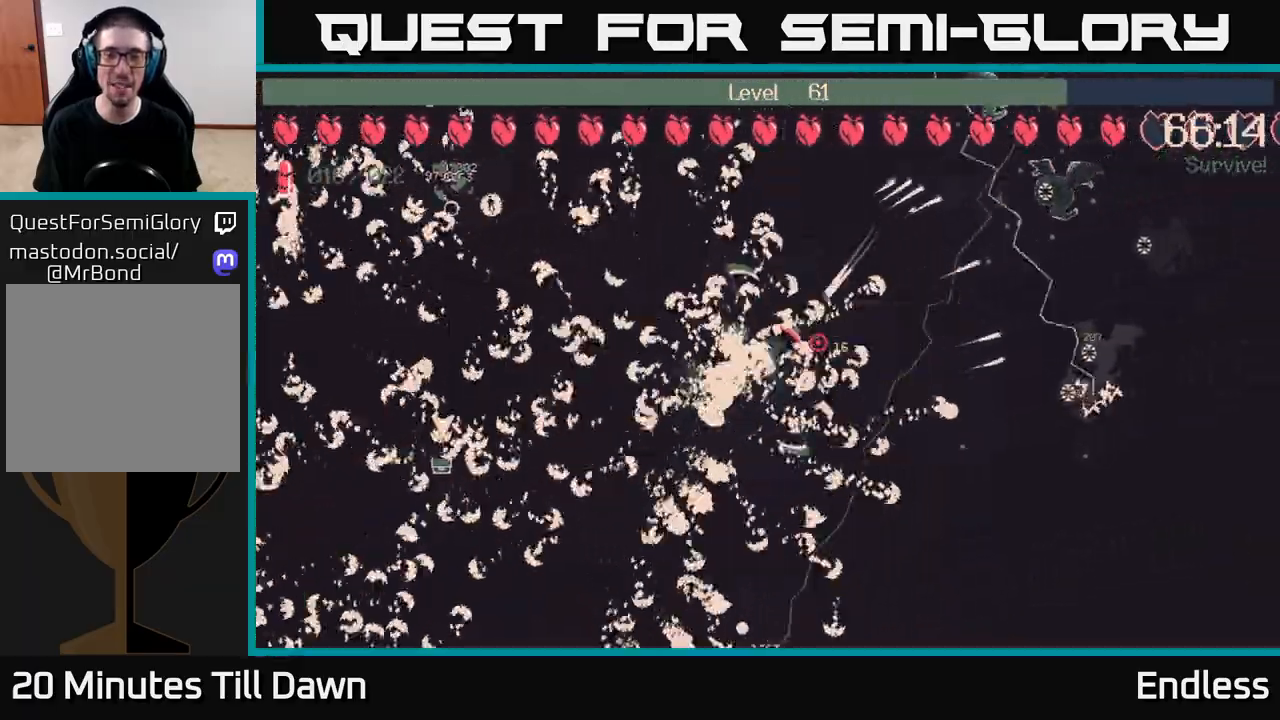
{"buttons": [], "left_stick": "up", "right_stick": "center", "events": [[200, "L2", "down"], [250, "left_stick", "up-right"], [350, "L2", "up"], [400, "left_stick", "up"]]}
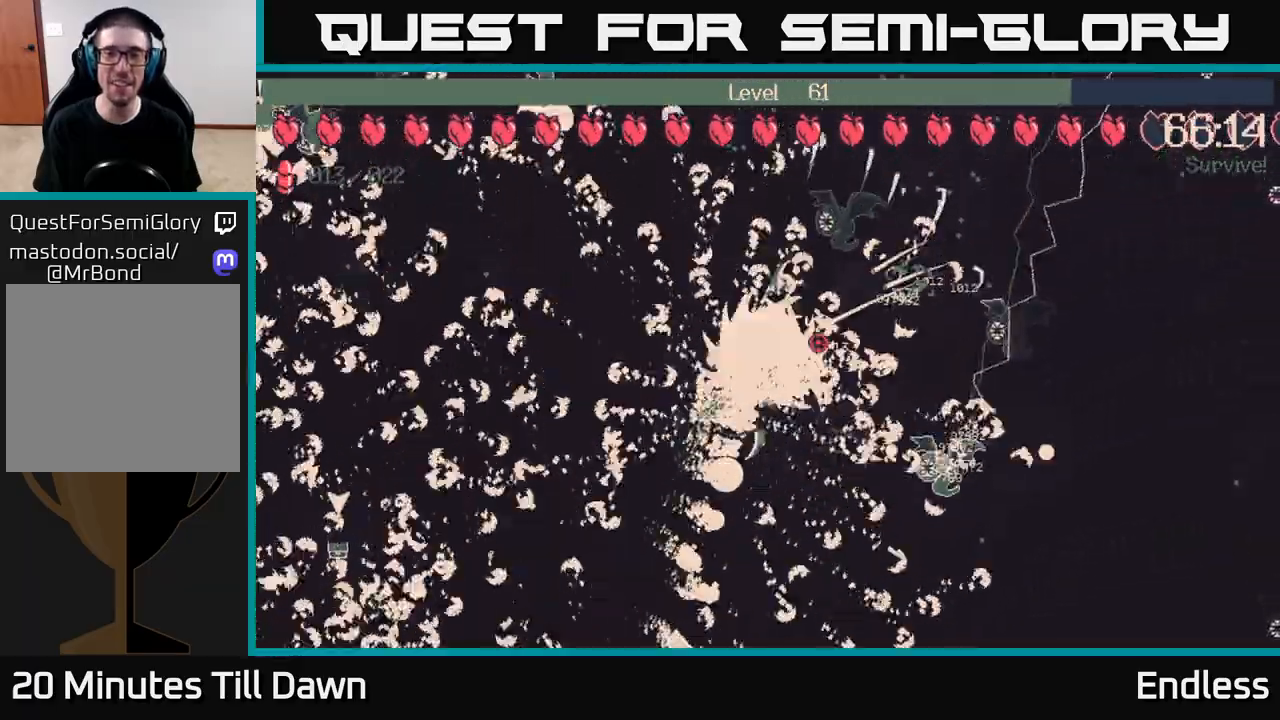
{"buttons": [], "left_stick": "up", "right_stick": "center", "events": [[67, "L2", "down"], [200, "left_stick", "up-left"], [217, "L2", "up"], [333, "L2", "down"], [367, "left_stick", "up"], [467, "L2", "up"]]}
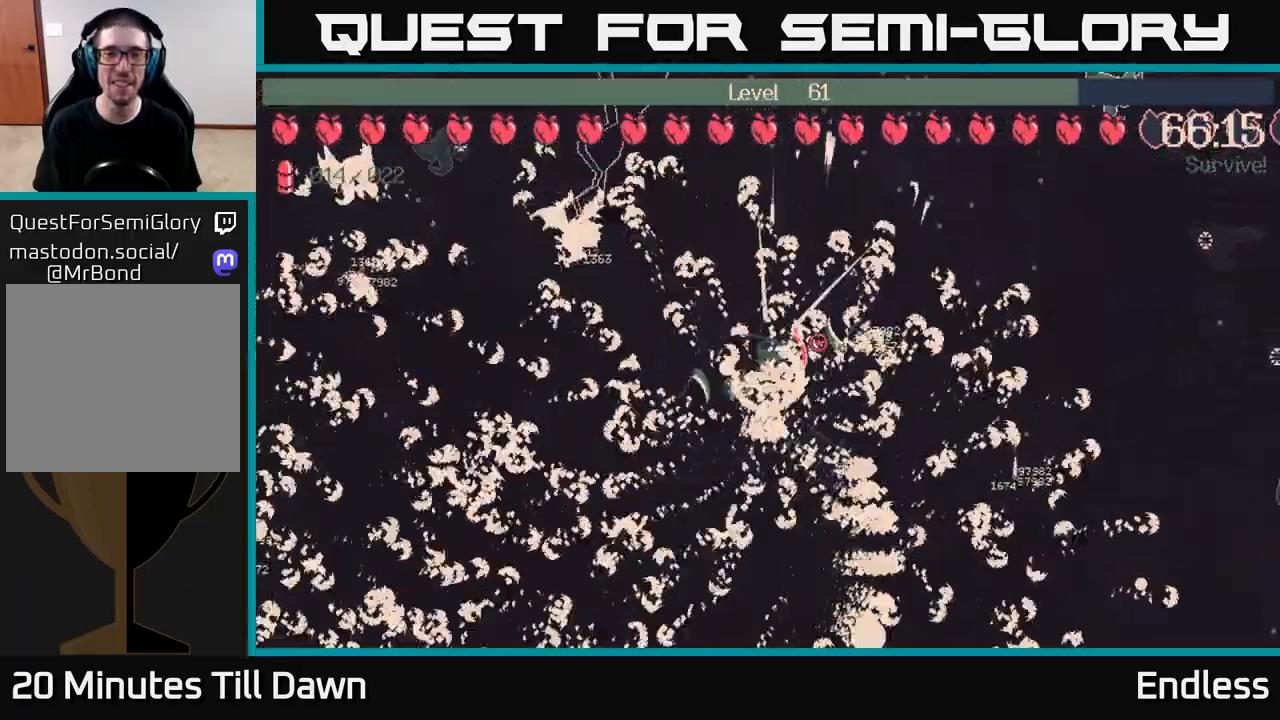
{"buttons": [], "left_stick": "up", "right_stick": "center", "events": [[100, "L2", "down"], [100, "left_stick", "up-right"], [267, "L2", "up"], [267, "left_stick", "up"]]}
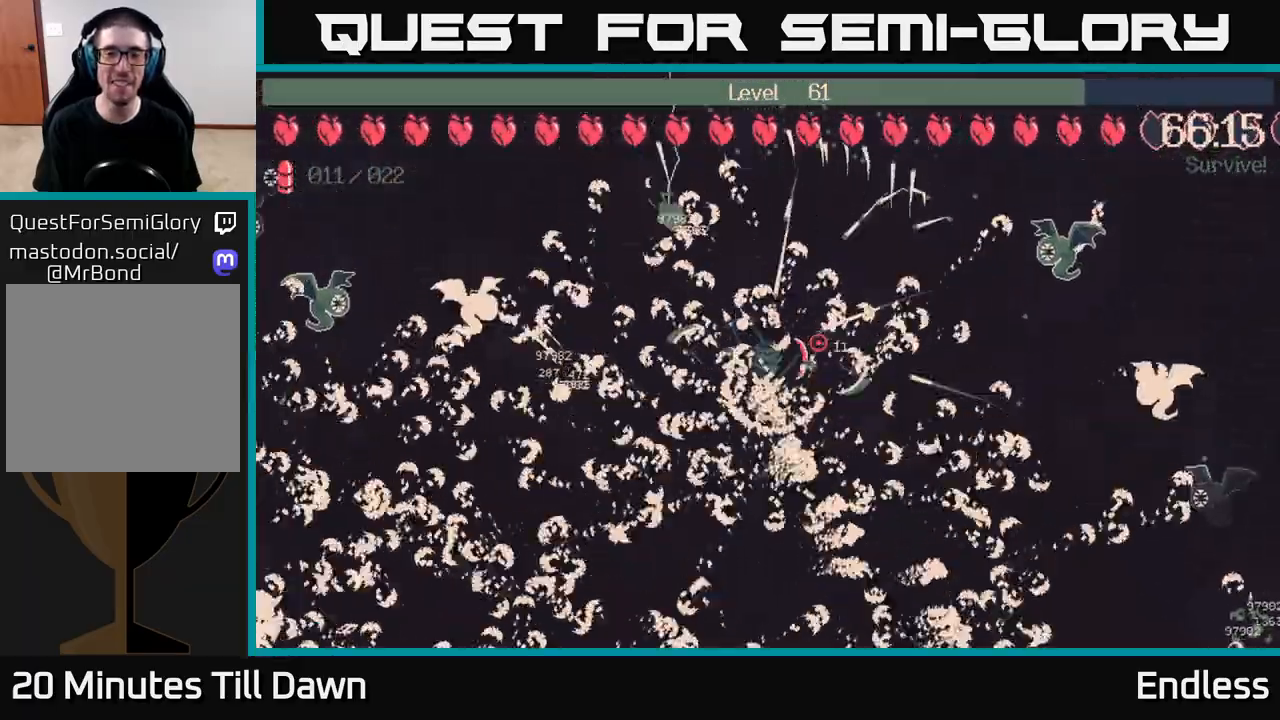
{"buttons": ["L2"], "left_stick": "up", "right_stick": "center", "events": [[500, "L2", "down"]]}
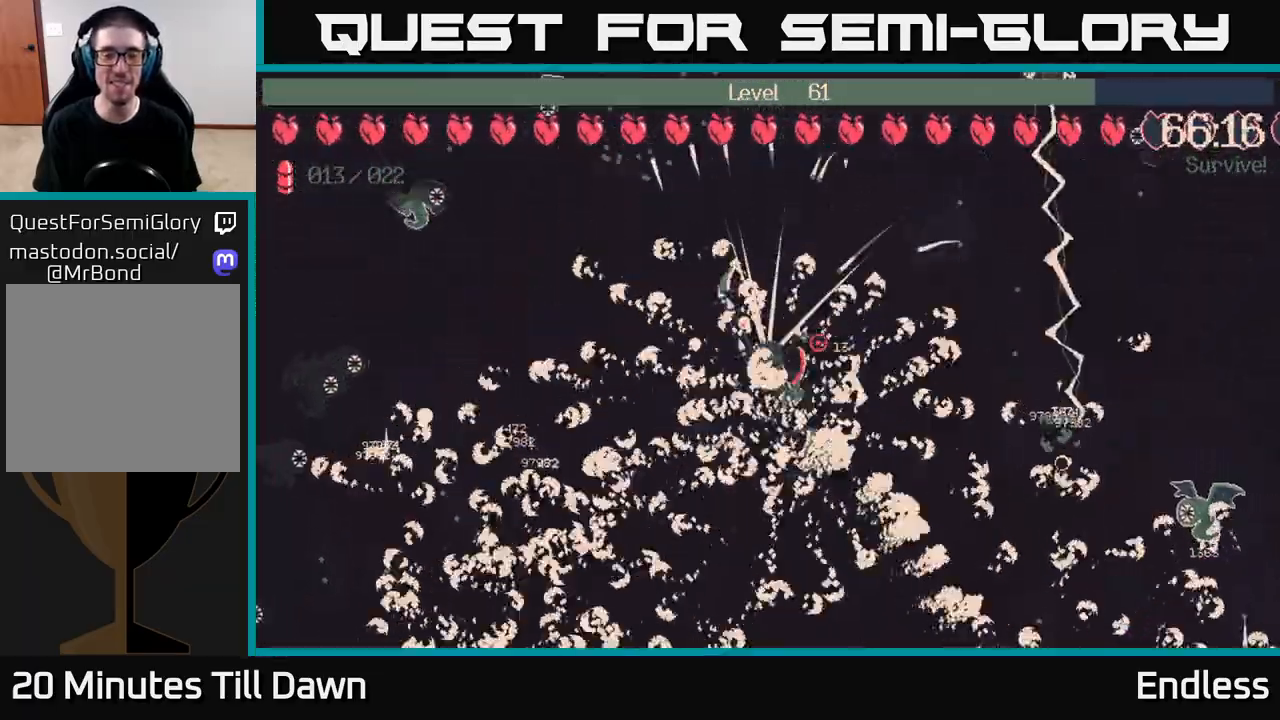
{"buttons": ["L2"], "left_stick": "up", "right_stick": "center", "events": [[150, "L2", "up"], [150, "left_stick", "up-left"], [433, "L2", "down"], [467, "left_stick", "up"]]}
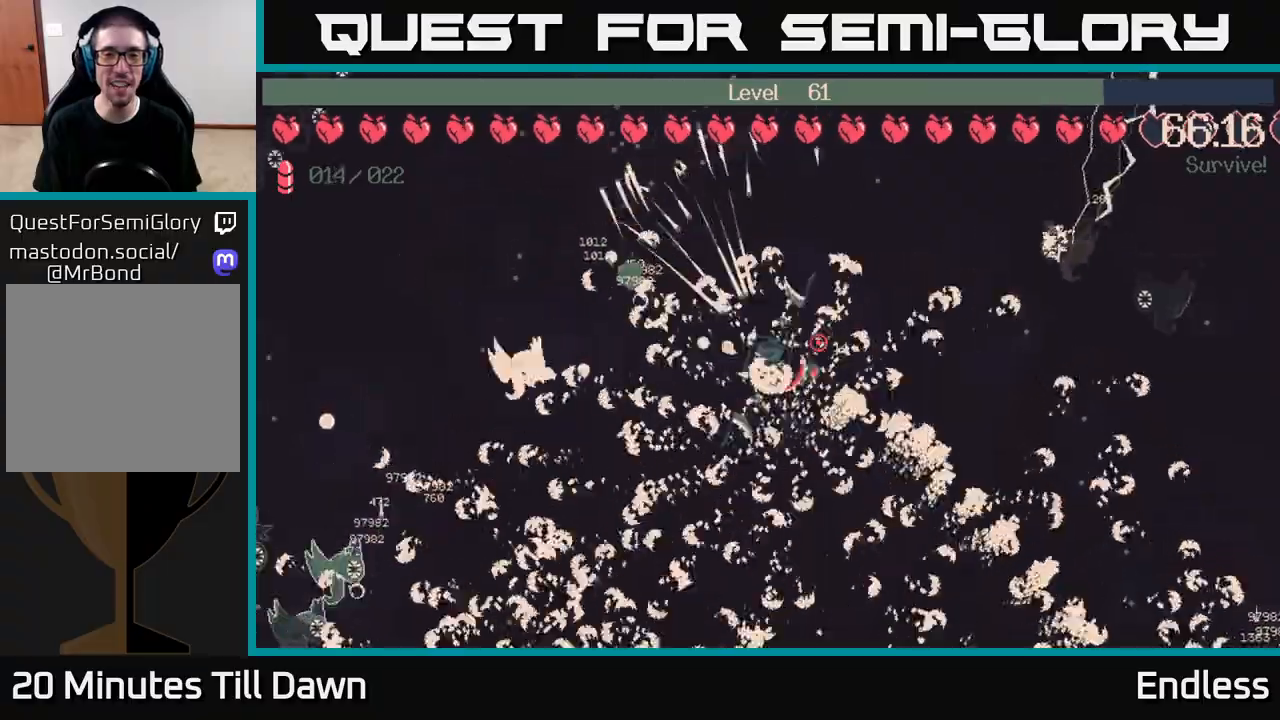
{"buttons": ["L2"], "left_stick": "up-left", "right_stick": "center", "events": [[67, "L2", "up"], [217, "L2", "down"], [233, "left_stick", "up-left"], [367, "L2", "up"], [450, "L2", "down"]]}
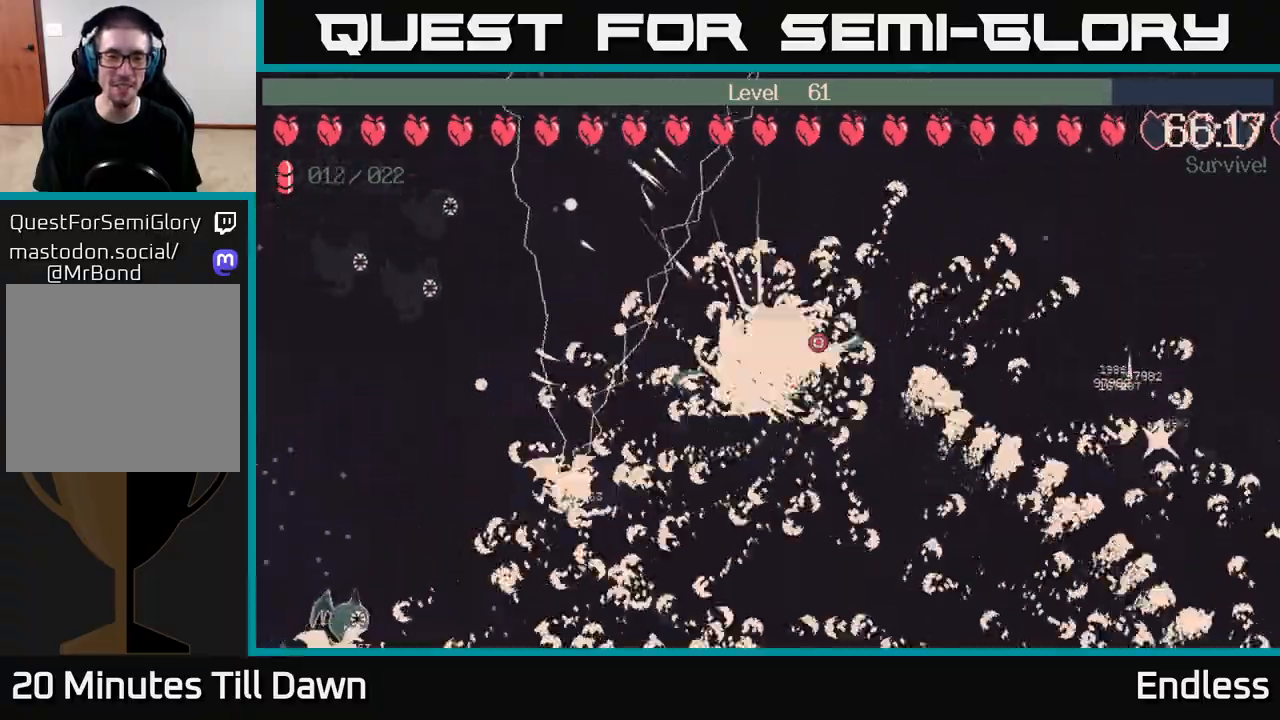
{"buttons": ["L2"], "left_stick": "up-left", "right_stick": "center", "events": [[133, "L2", "up"], [417, "L2", "down"]]}
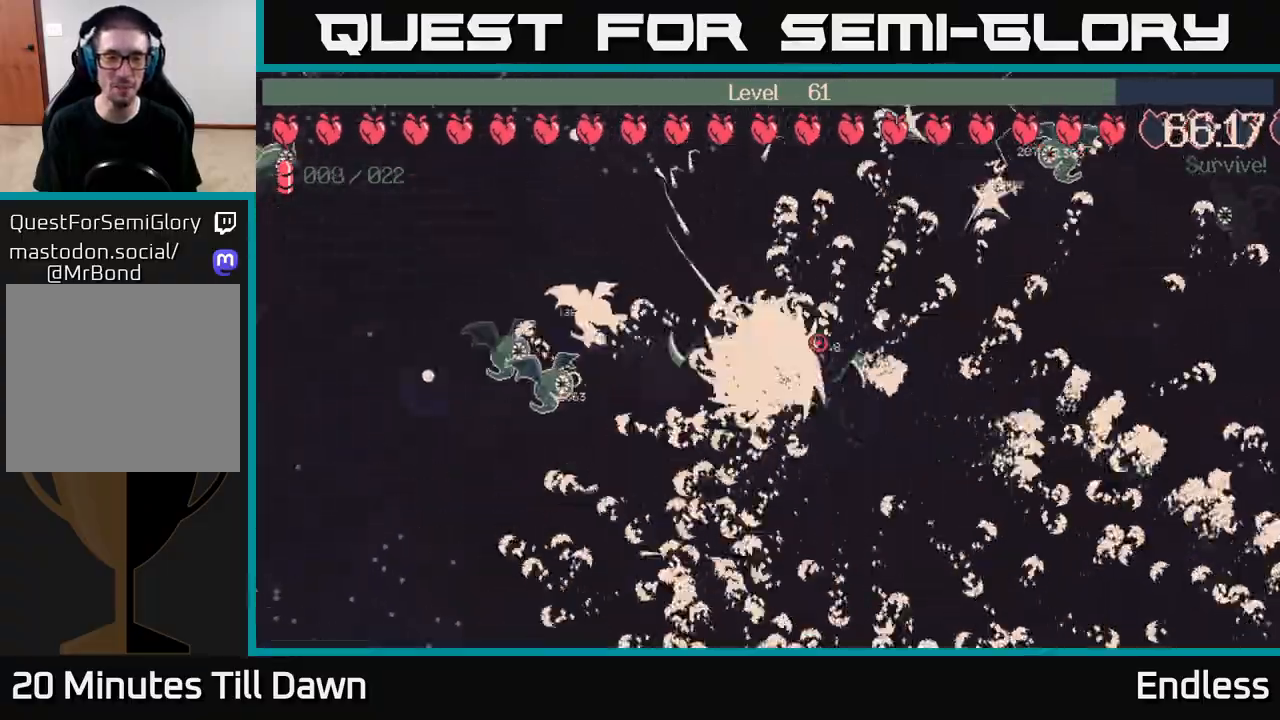
{"buttons": [], "left_stick": "up-left", "right_stick": "center", "events": [[67, "L2", "up"]]}
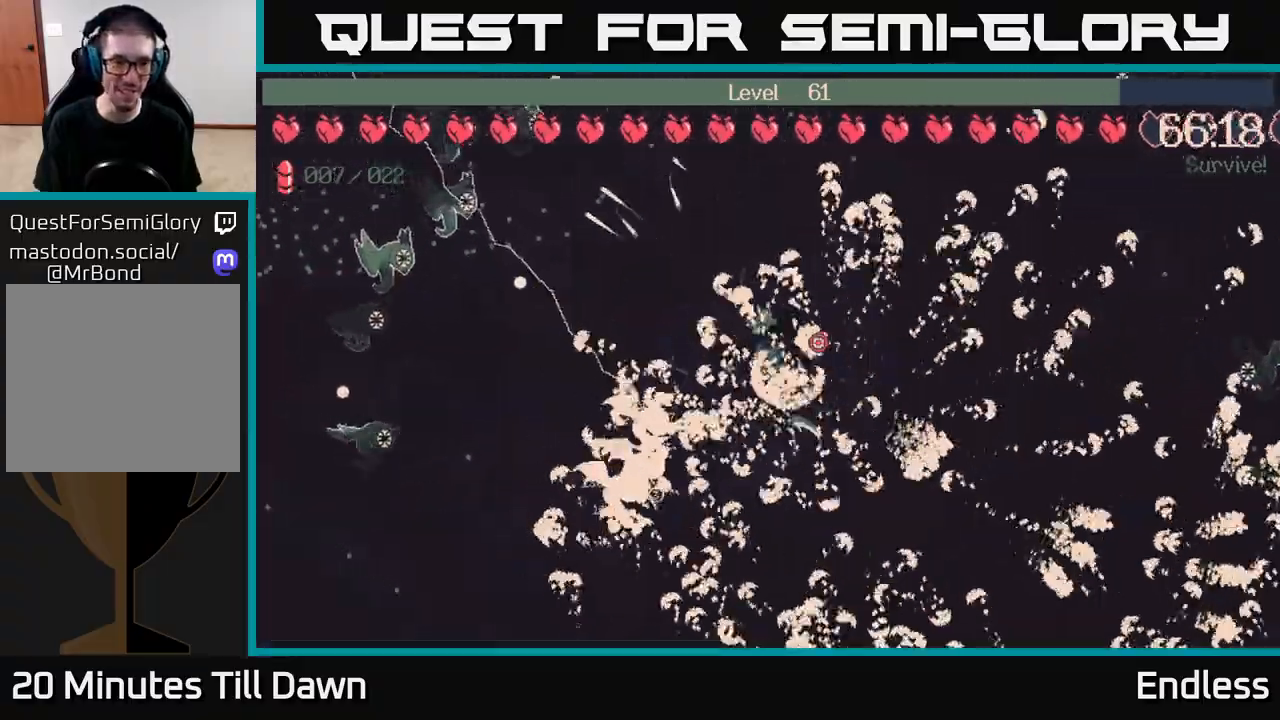
{"buttons": [], "left_stick": "left", "right_stick": "center", "events": [[217, "L2", "down"], [333, "L2", "up"], [383, "left_stick", "left"]]}
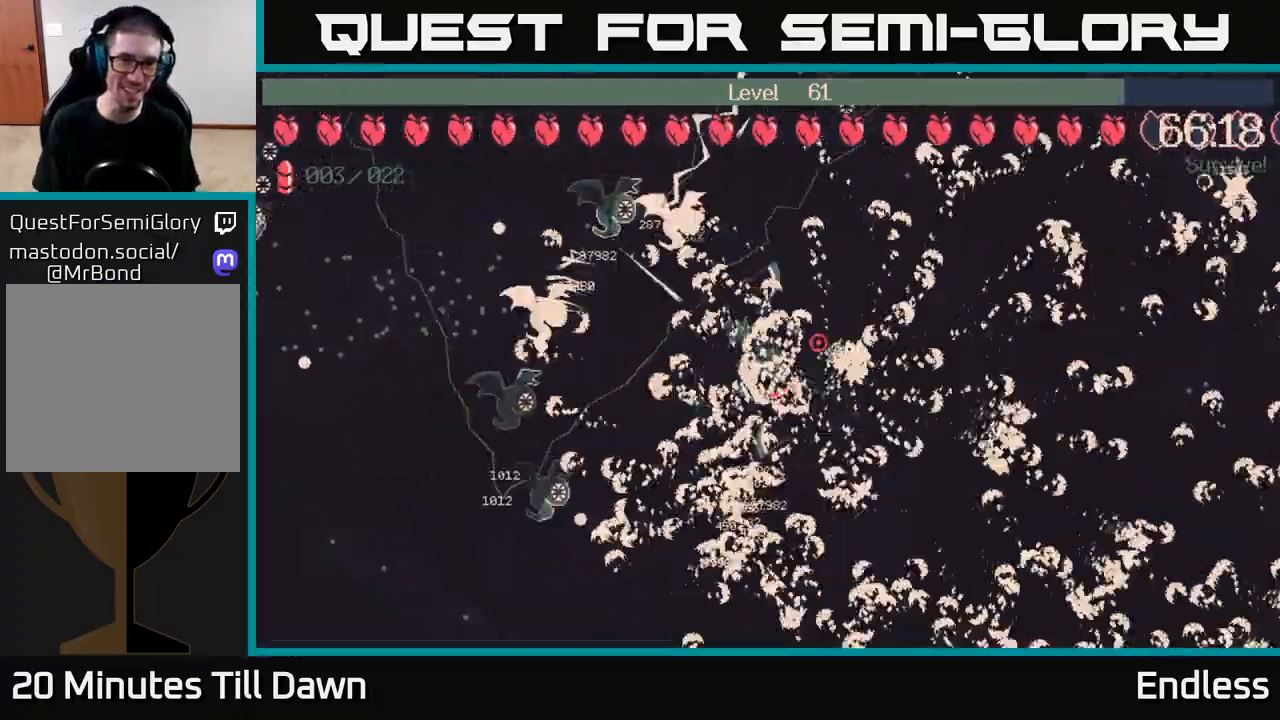
{"buttons": ["L2"], "left_stick": "up-left", "right_stick": "center", "events": [[167, "L2", "down"], [317, "L2", "up"], [450, "L2", "down"], [450, "left_stick", "up-left"]]}
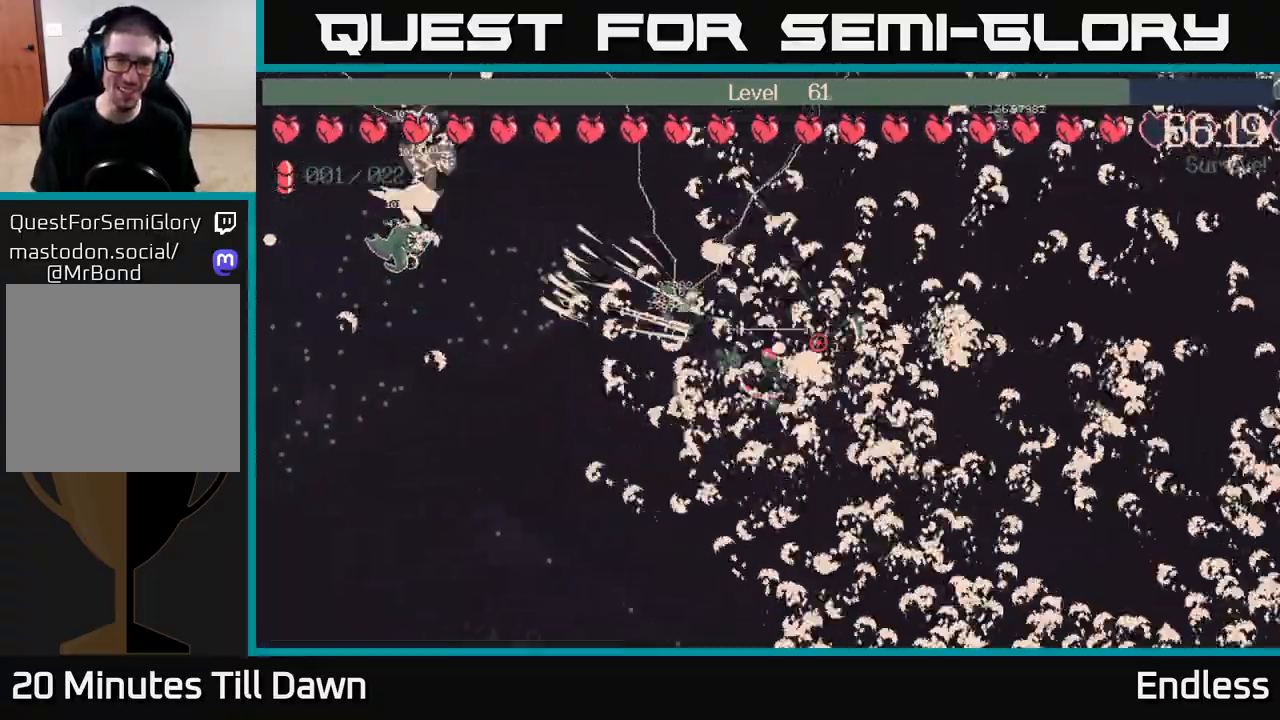
{"buttons": [], "left_stick": "left", "right_stick": "center", "events": [[100, "L2", "up"], [150, "left_stick", "down-left"], [250, "left_stick", "left"]]}
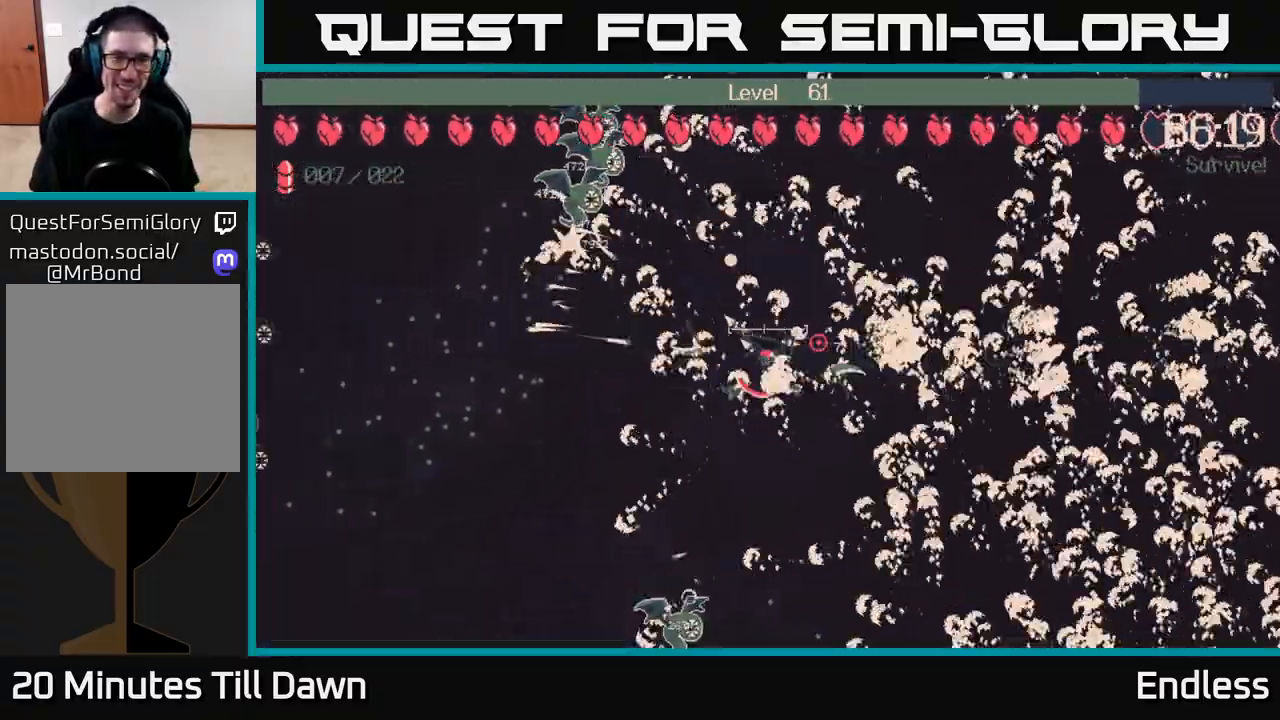
{"buttons": [], "left_stick": "left", "right_stick": "center", "events": []}